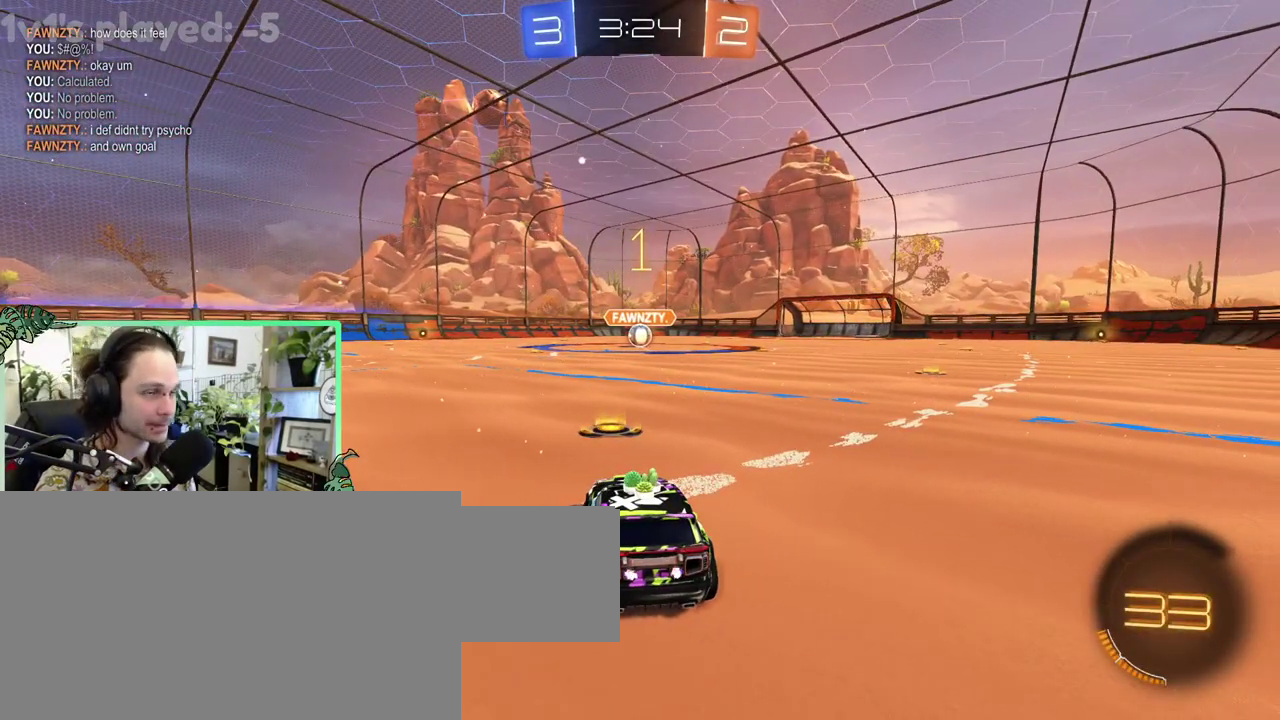
Gameplay with a controller (Xbox layout); each line is a JSON object with the inputs held at the frame after it. "events" lists button and stick changes between this image and that frame as [ms after this image, input, new state], when the widget could be followed in between. This overlay highlights the sticks when they move; stick clicks (L3 R3) are not distinguishable. This document gives stick clicks only as held states, not as events. Not read: L2 R2.
{"buttons": ["B"], "left_stick": "center", "right_stick": "center", "events": [[217, "B", "down"]]}
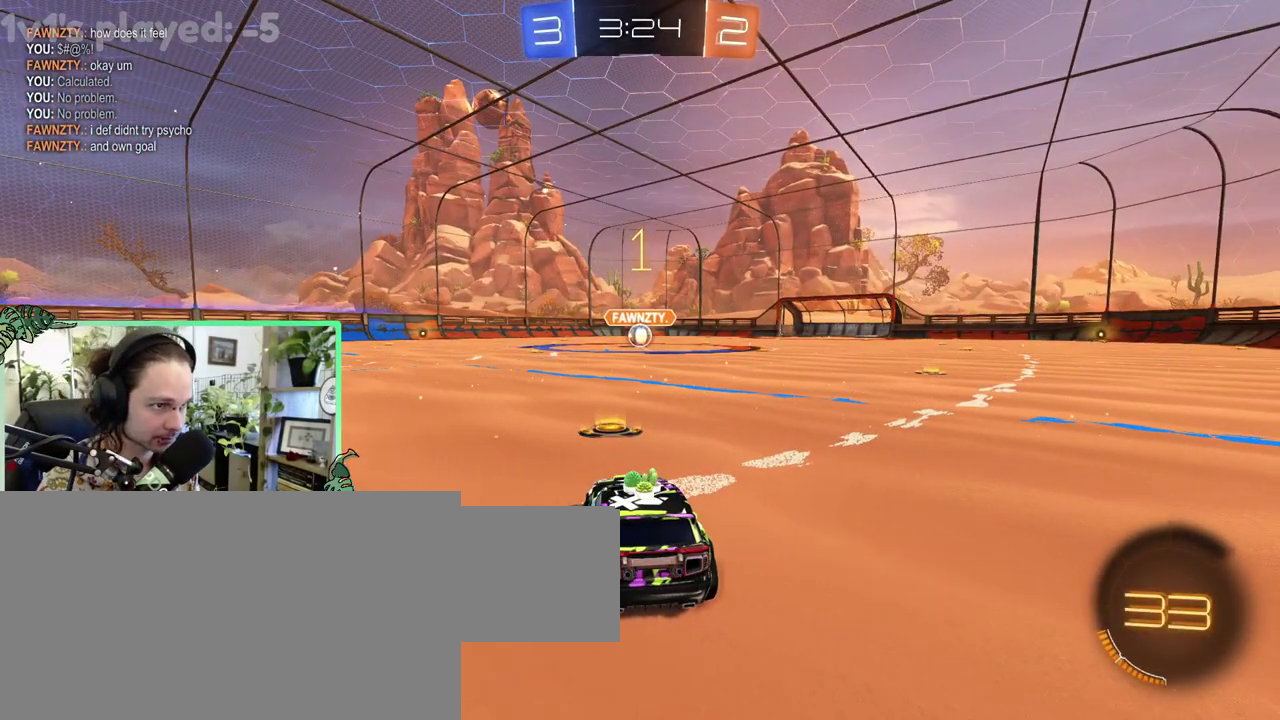
{"buttons": ["A", "B", "L1"], "left_stick": "up-right", "right_stick": "center"}
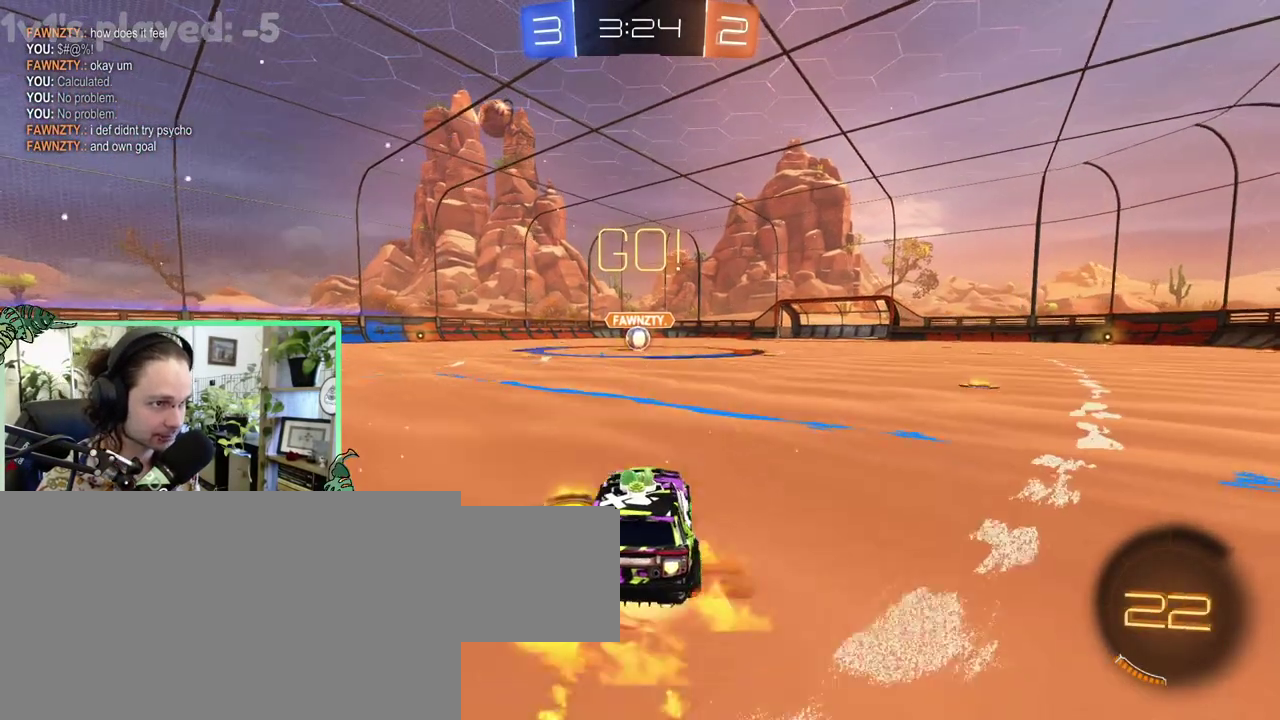
{"buttons": ["B", "L1"], "left_stick": "down-left", "right_stick": "center"}
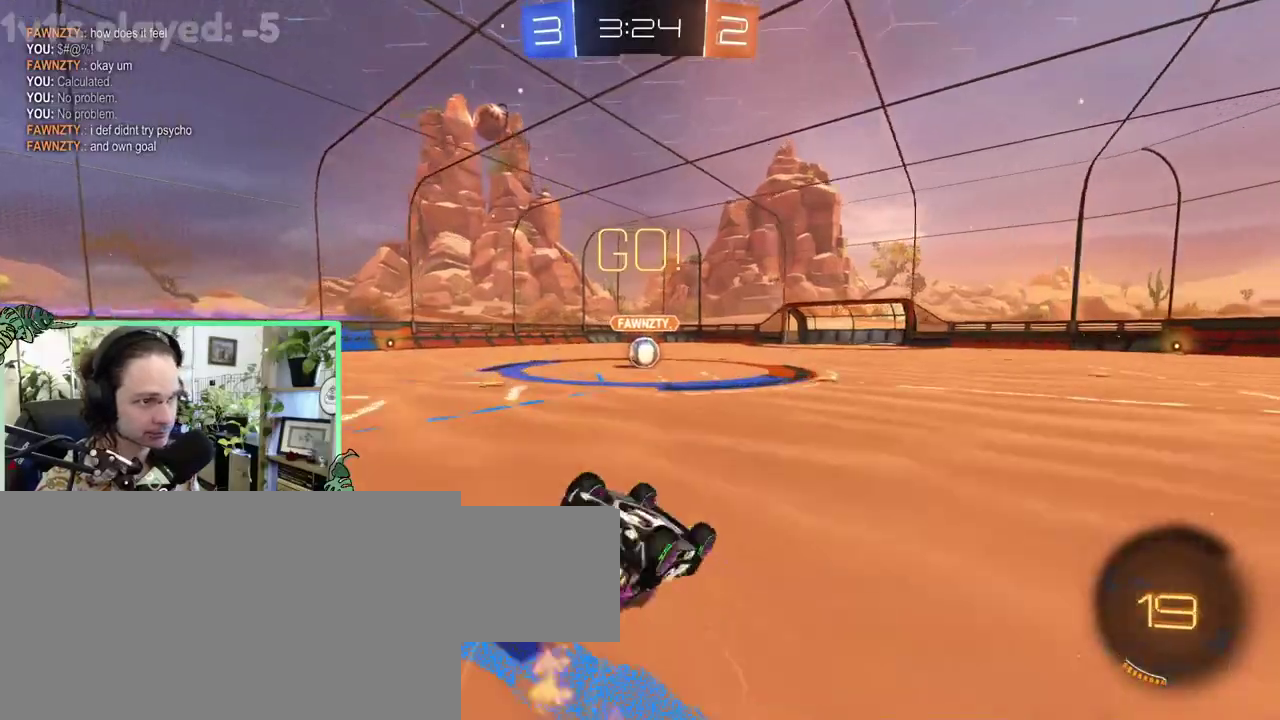
{"buttons": ["B"], "left_stick": "center", "right_stick": "center"}
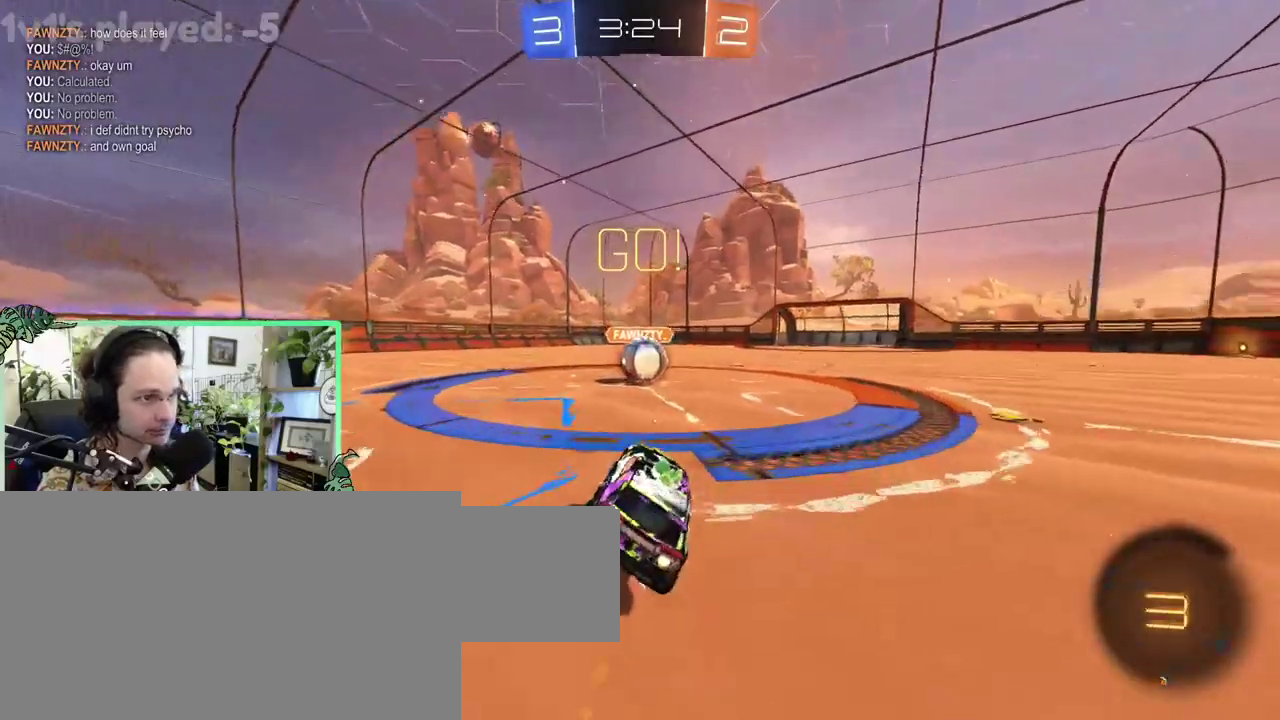
{"buttons": ["A", "R1"], "left_stick": "up-right", "right_stick": "center"}
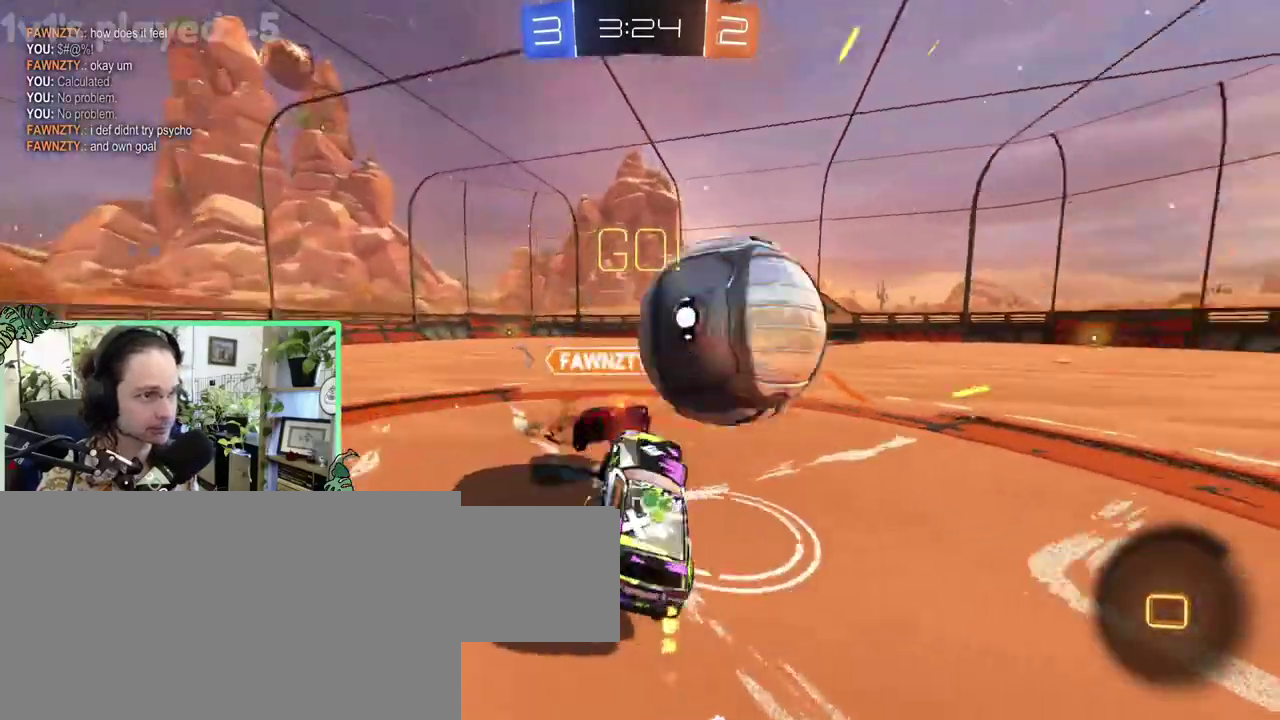
{"buttons": ["R1"], "left_stick": "center", "right_stick": "center"}
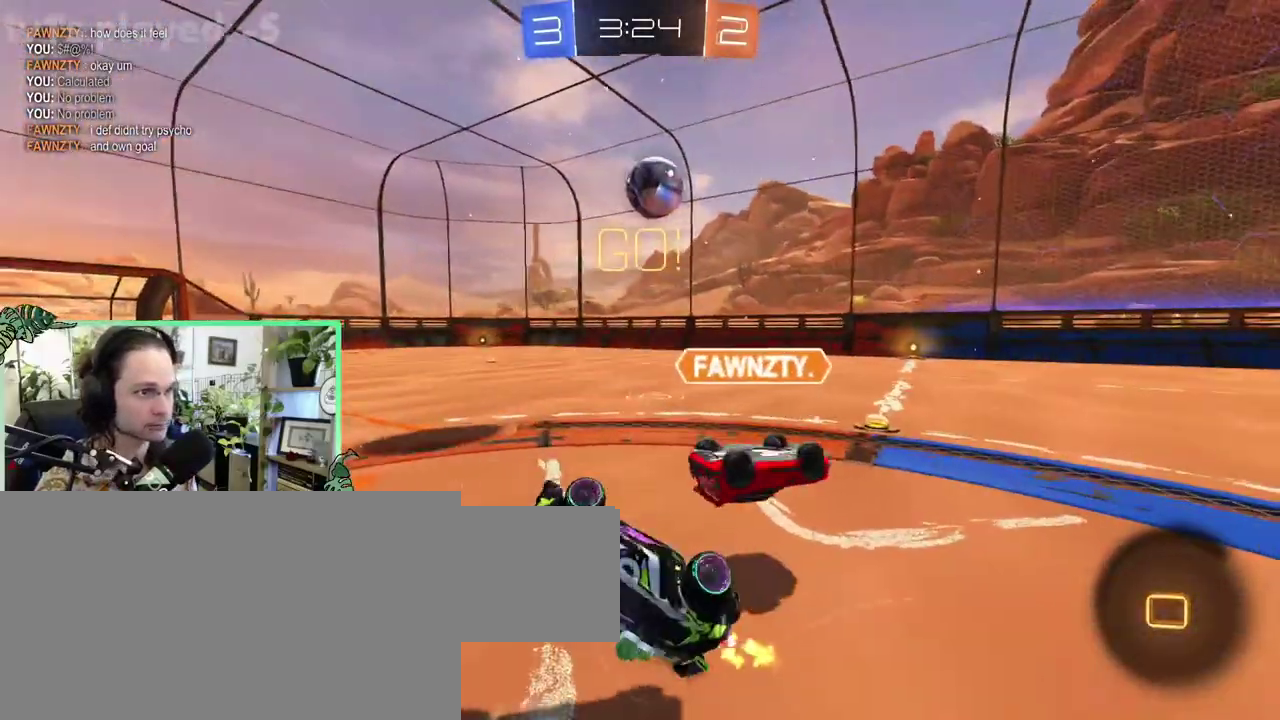
{"buttons": [], "left_stick": "right", "right_stick": "center"}
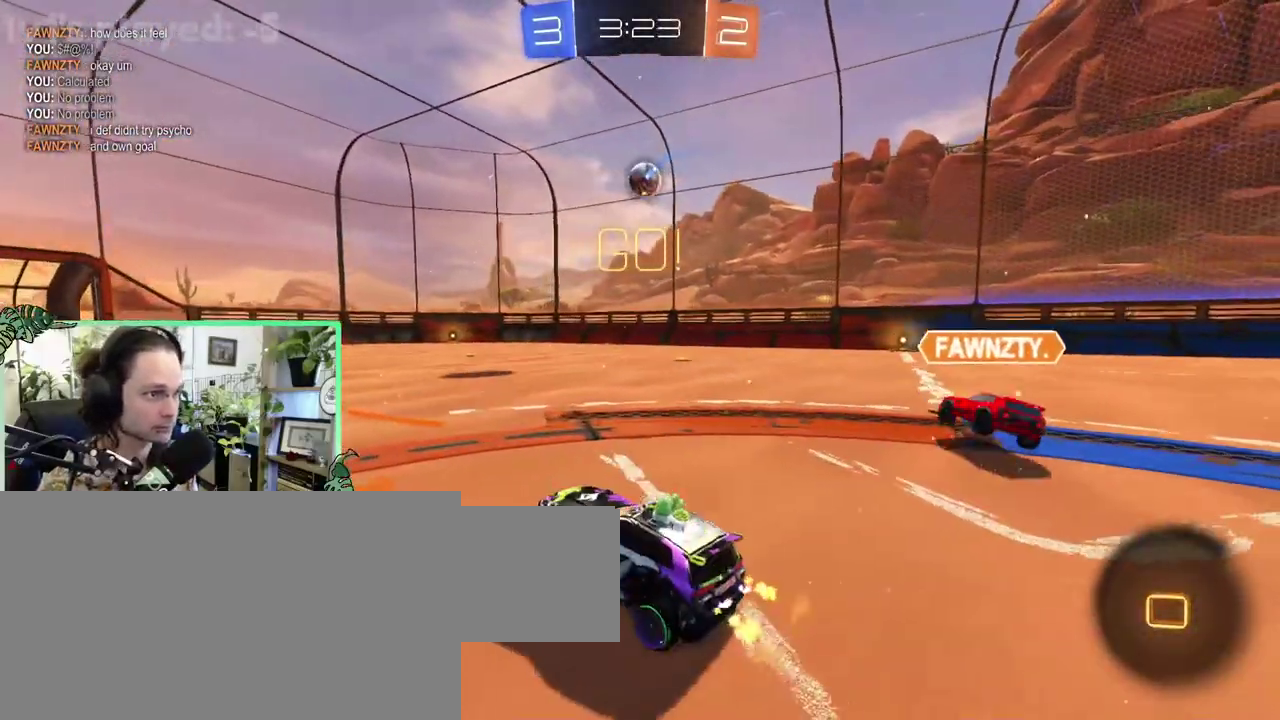
{"buttons": [], "left_stick": "up-left", "right_stick": "center"}
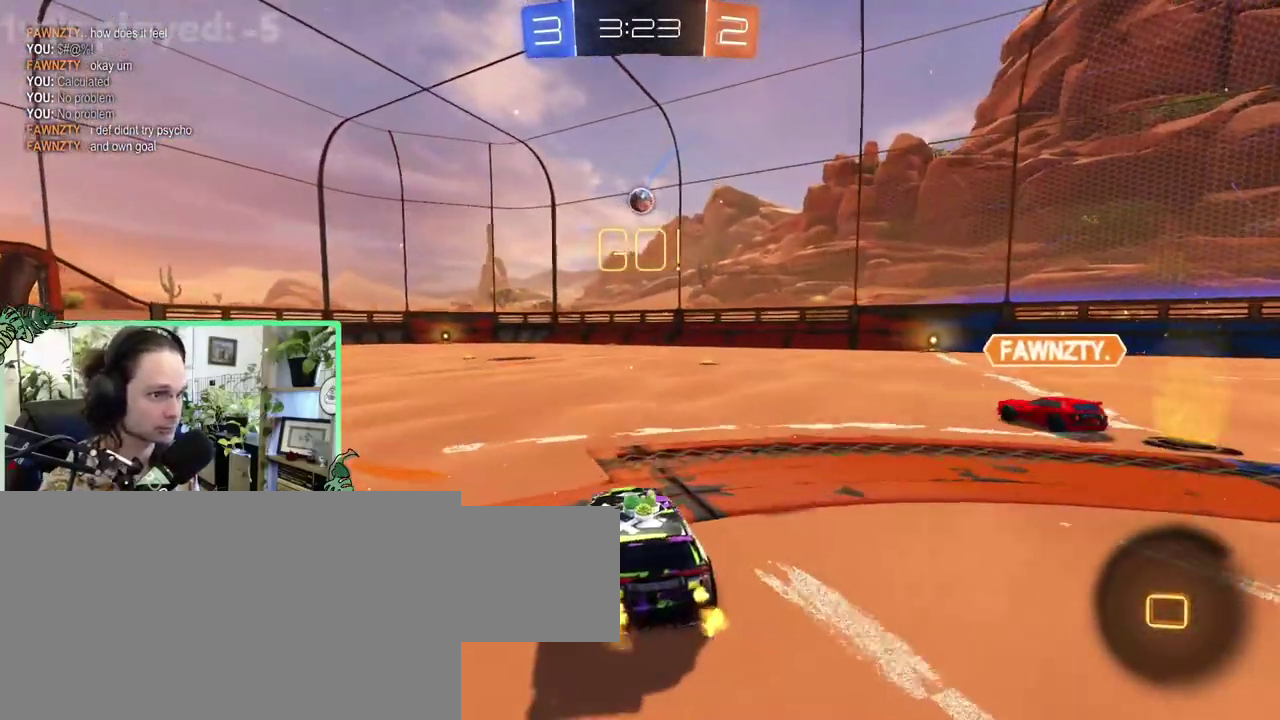
{"buttons": [], "left_stick": "right", "right_stick": "center"}
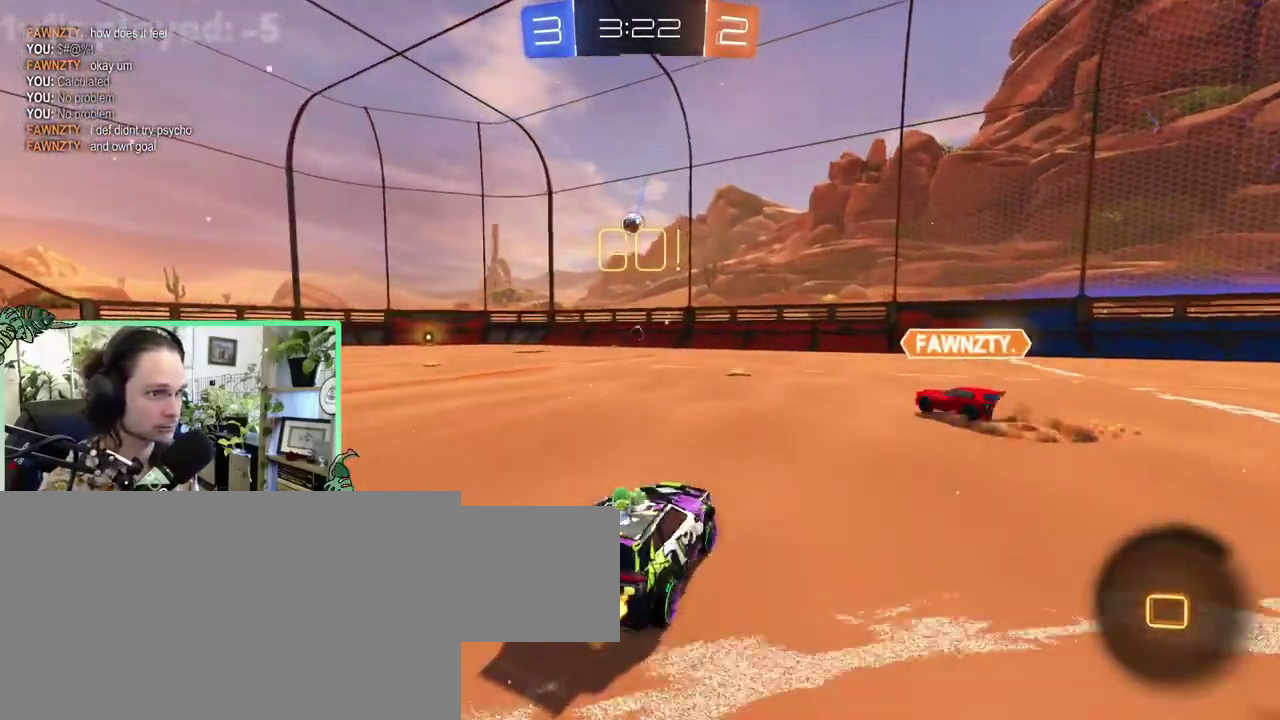
{"buttons": ["A", "L1"], "left_stick": "down", "right_stick": "center"}
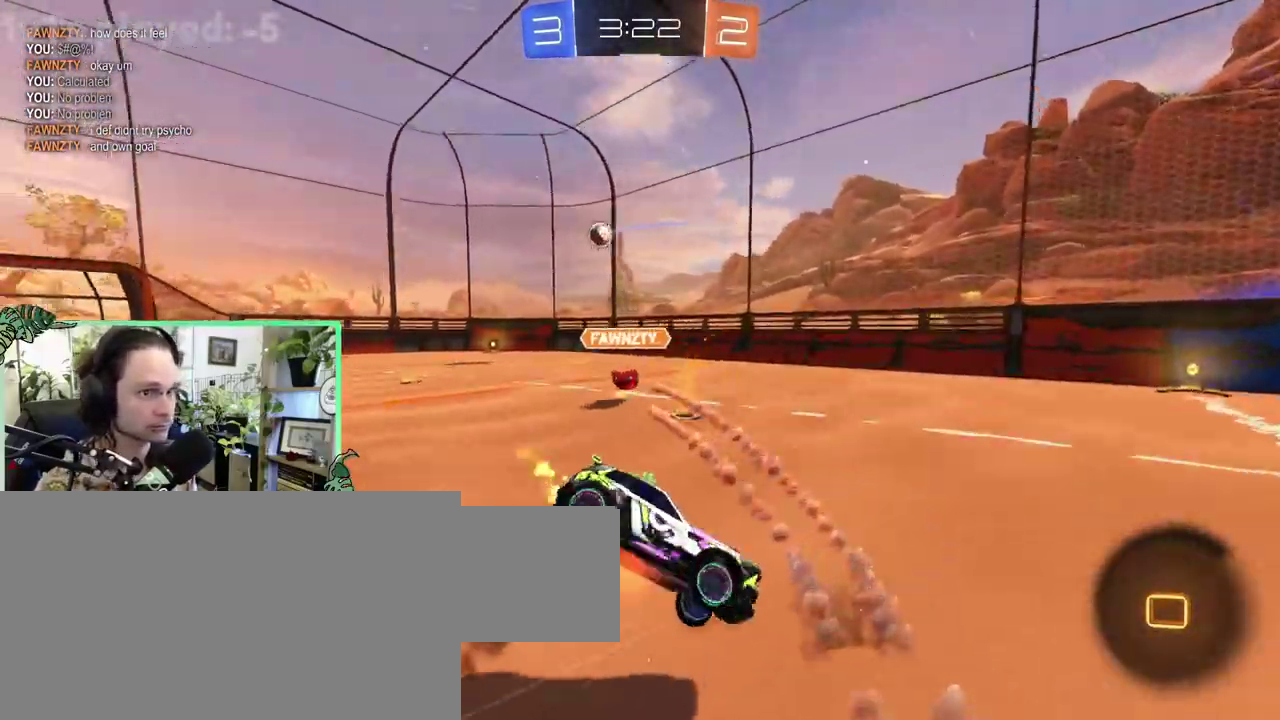
{"buttons": ["L1"], "left_stick": "down-left", "right_stick": "center"}
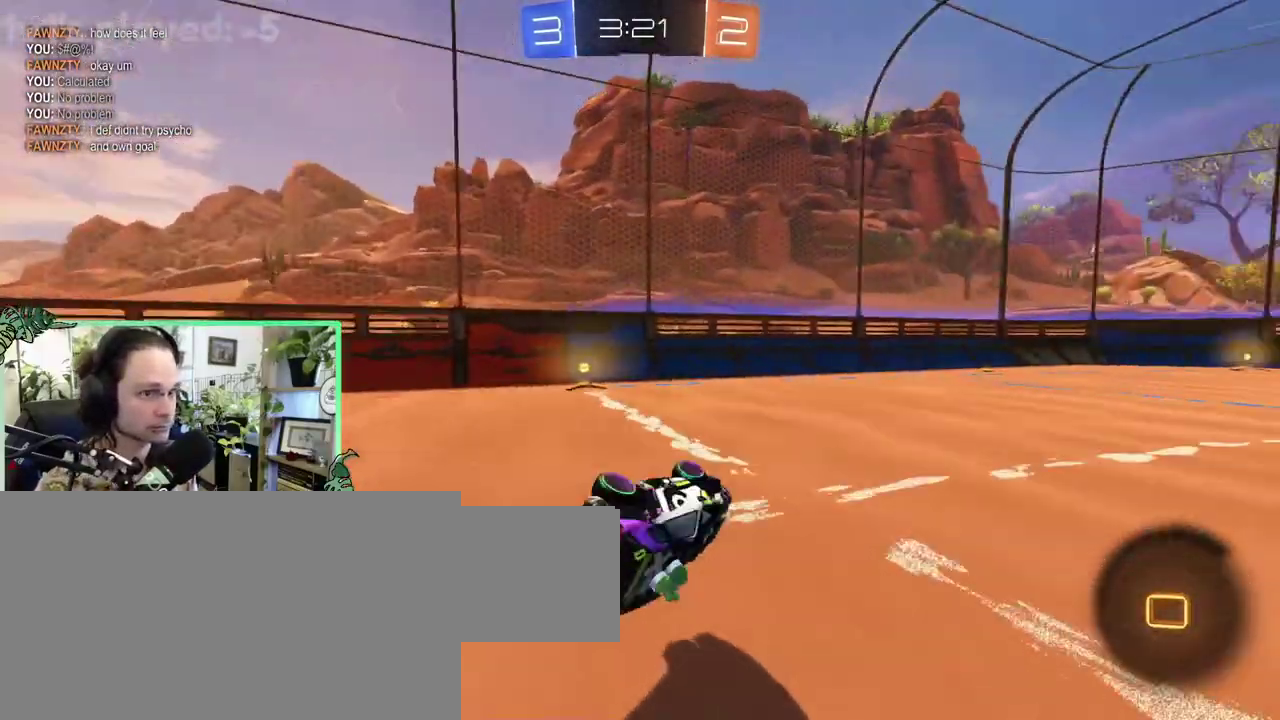
{"buttons": [], "left_stick": "up-left", "right_stick": "center"}
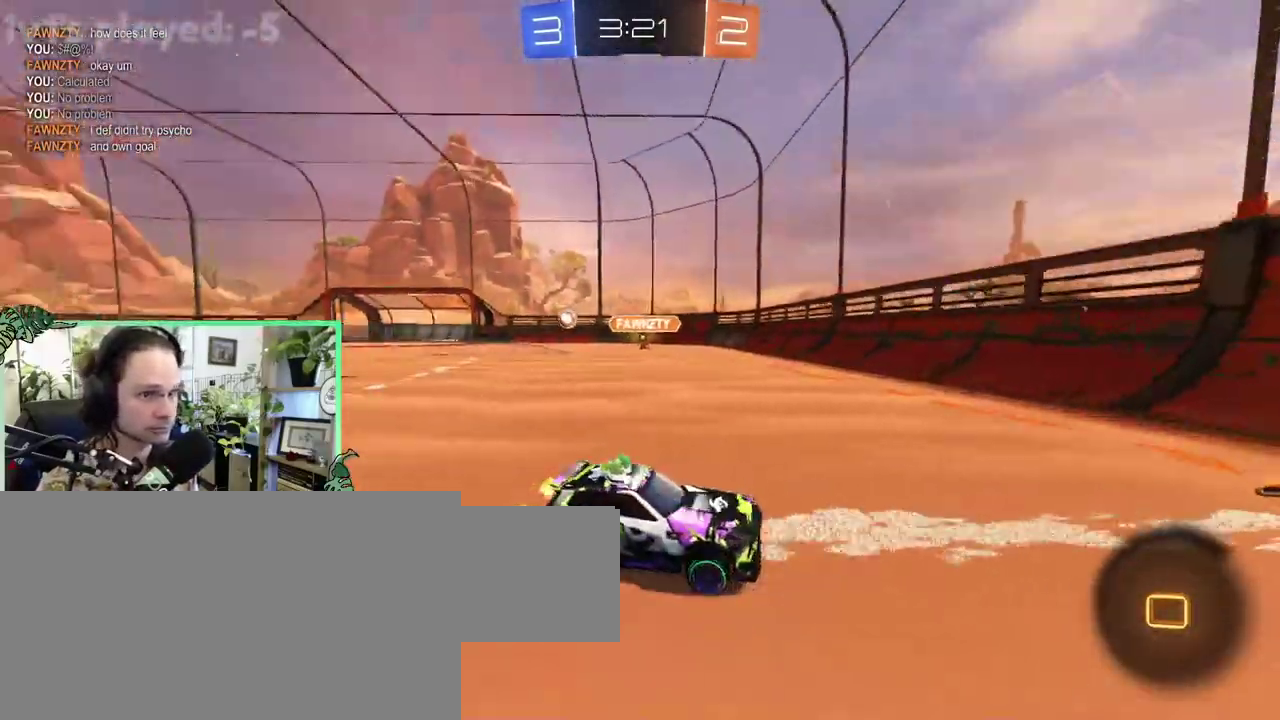
{"buttons": [], "left_stick": "up-left", "right_stick": "center", "events": [[83, "L1", "down"], [183, "L1", "up"]]}
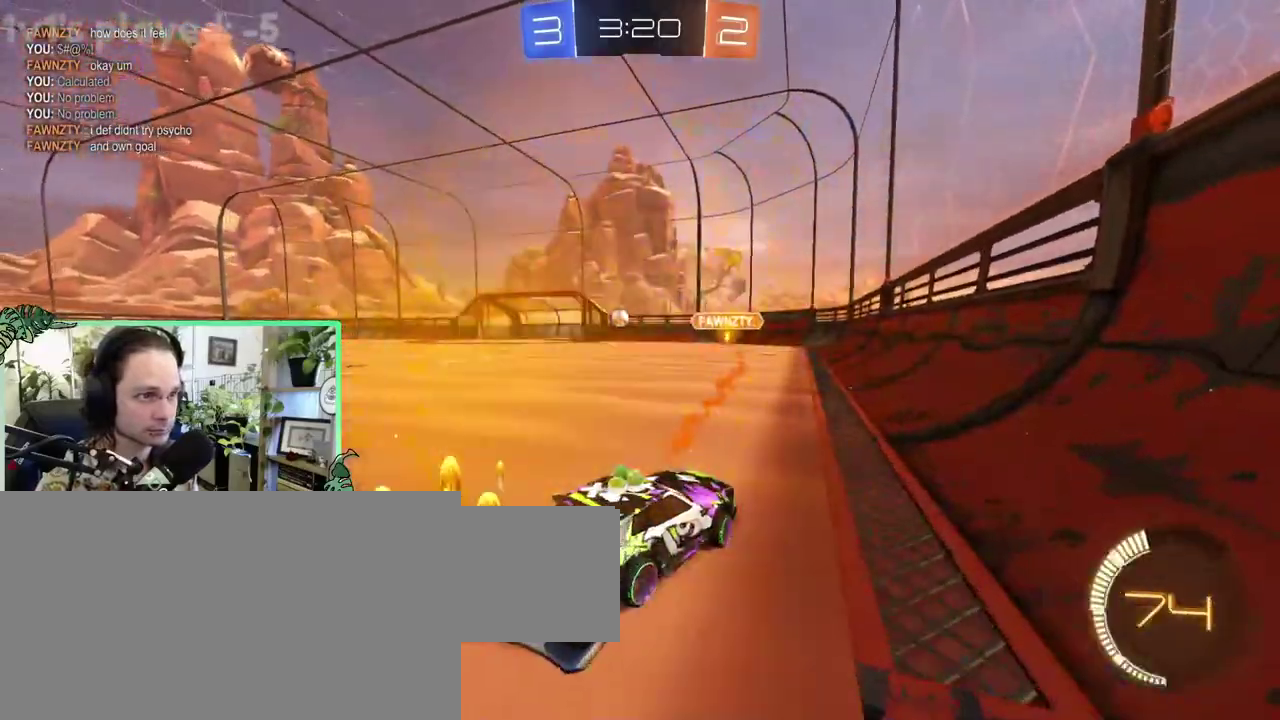
{"buttons": ["B"], "left_stick": "center", "right_stick": "center"}
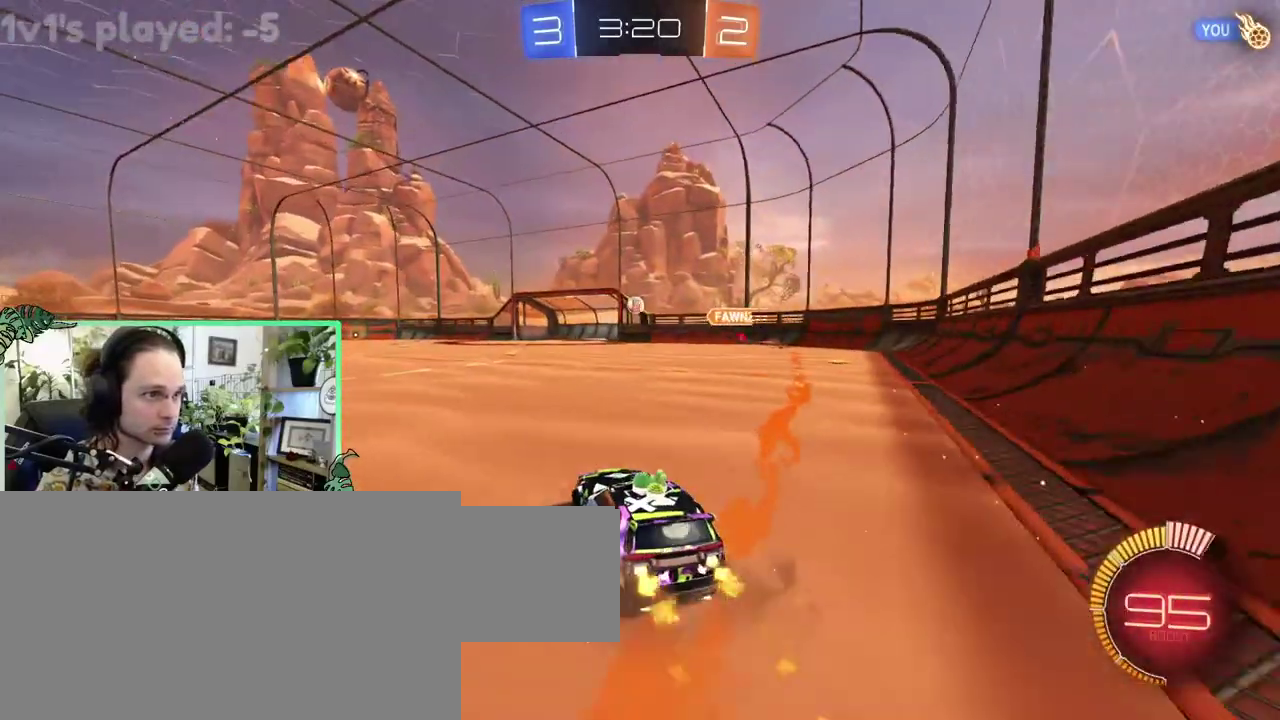
{"buttons": ["B"], "left_stick": "center", "right_stick": "center", "events": [[83, "A", "down"], [217, "A", "up"]]}
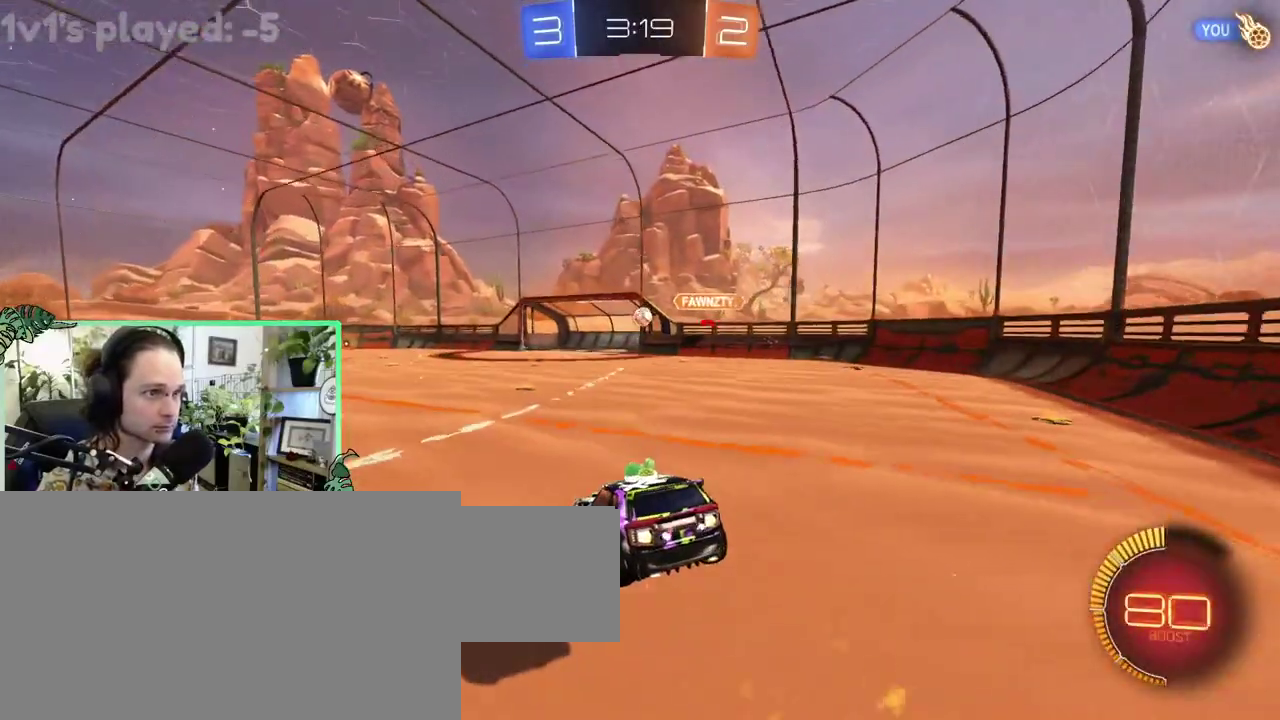
{"buttons": [], "left_stick": "center", "right_stick": "center", "events": [[183, "B", "up"]]}
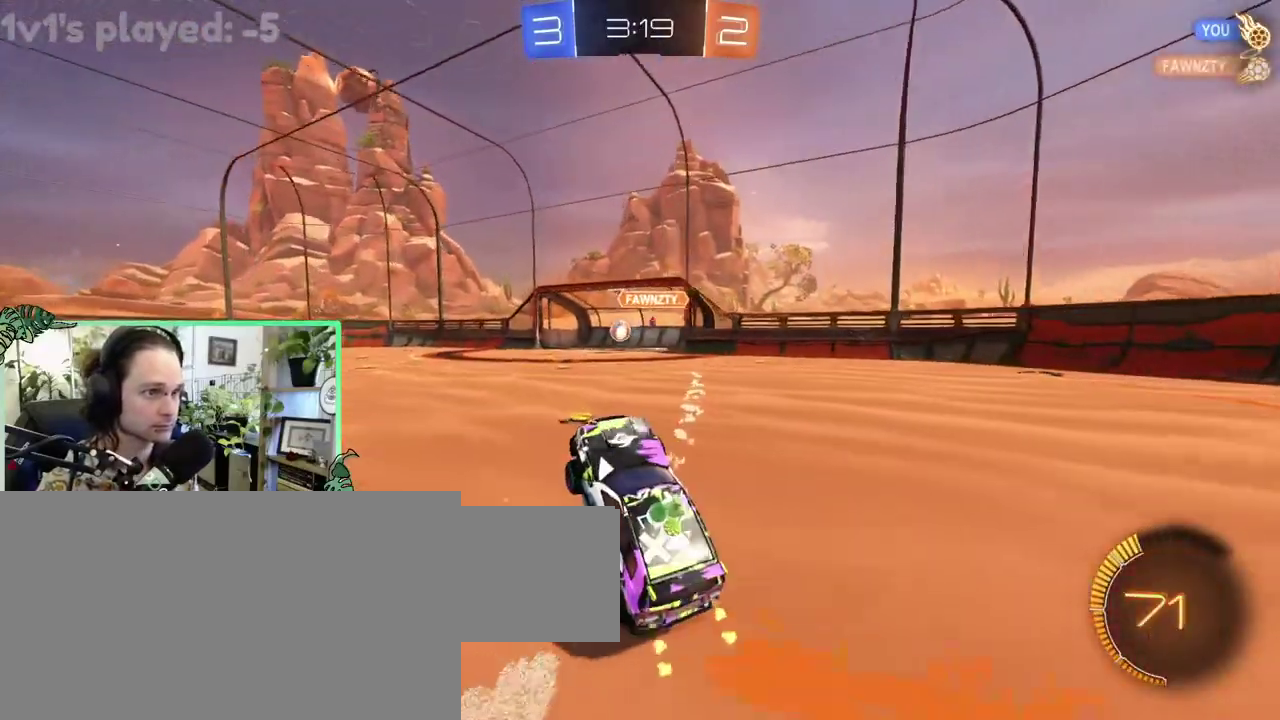
{"buttons": [], "left_stick": "down-left", "right_stick": "center"}
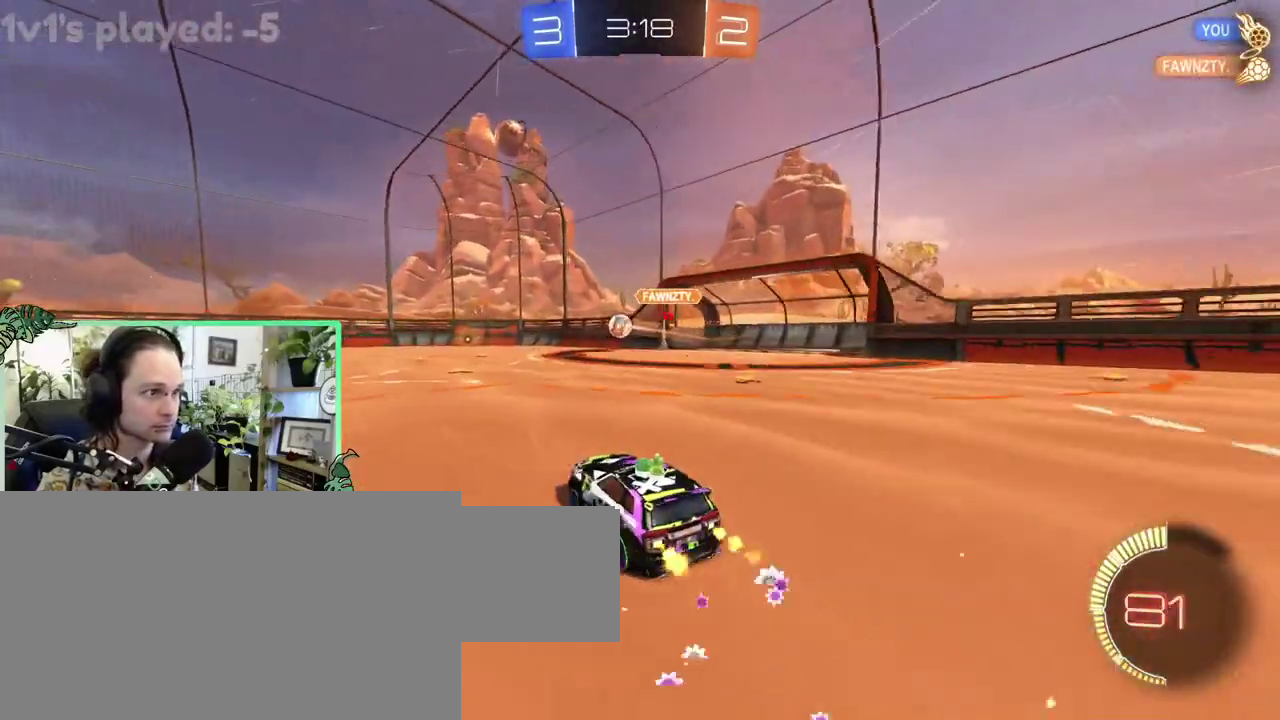
{"buttons": [], "left_stick": "left", "right_stick": "center"}
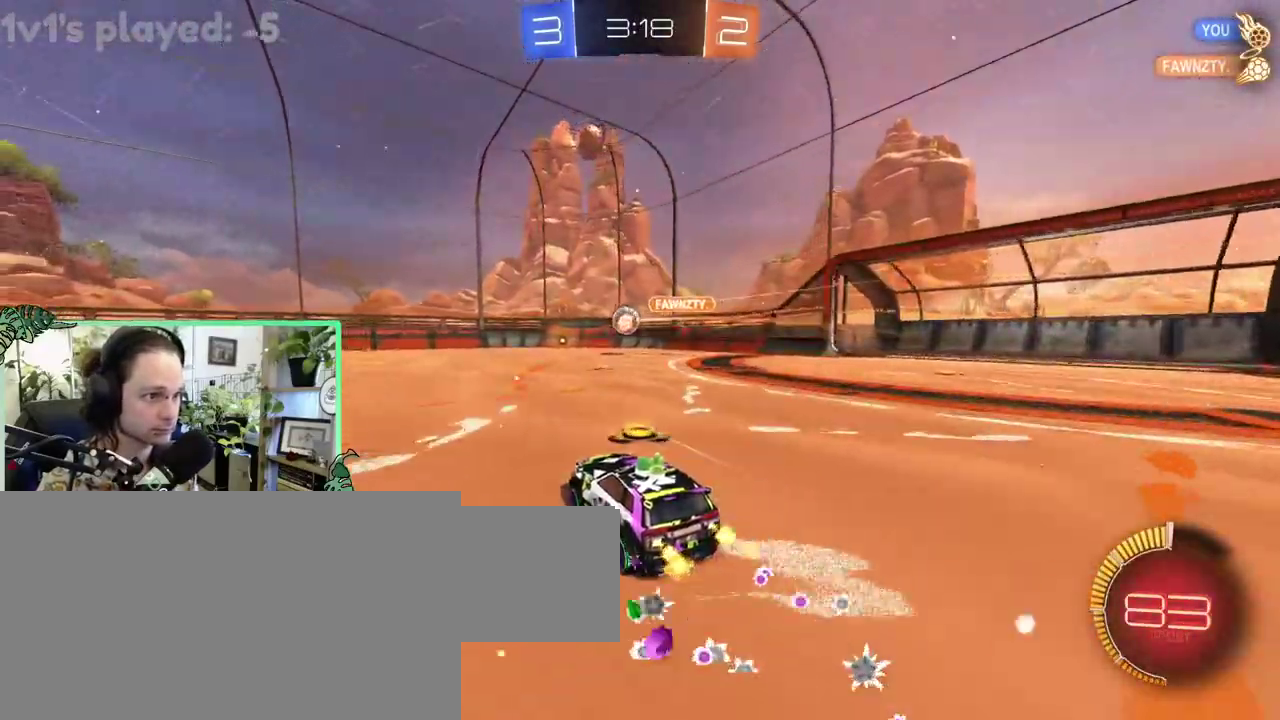
{"buttons": [], "left_stick": "center", "right_stick": "center"}
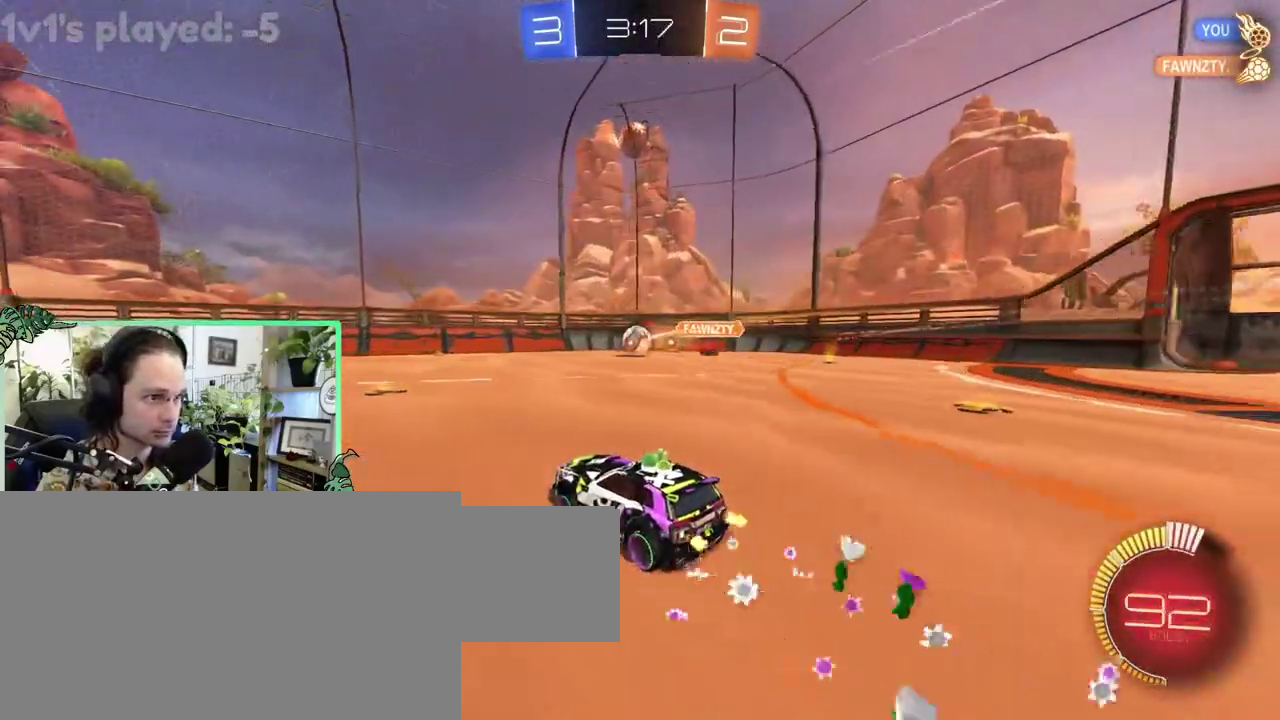
{"buttons": [], "left_stick": "center", "right_stick": "center", "events": []}
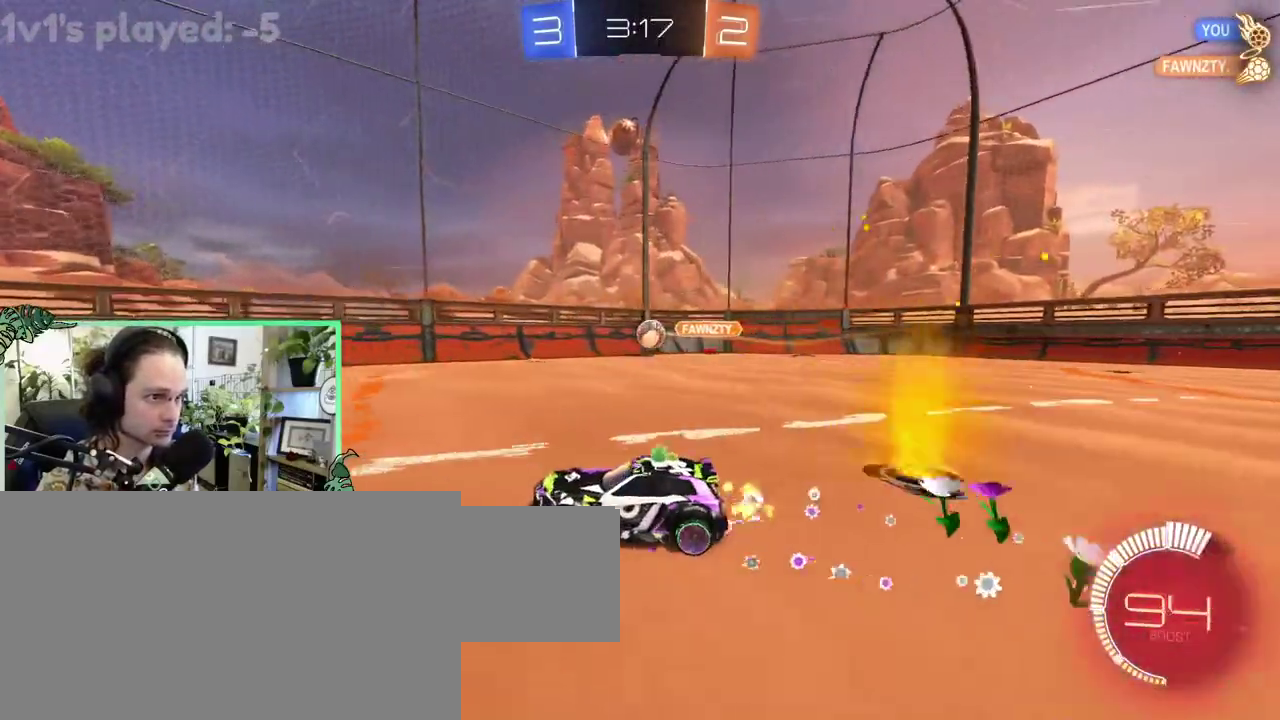
{"buttons": ["B"], "left_stick": "right", "right_stick": "center"}
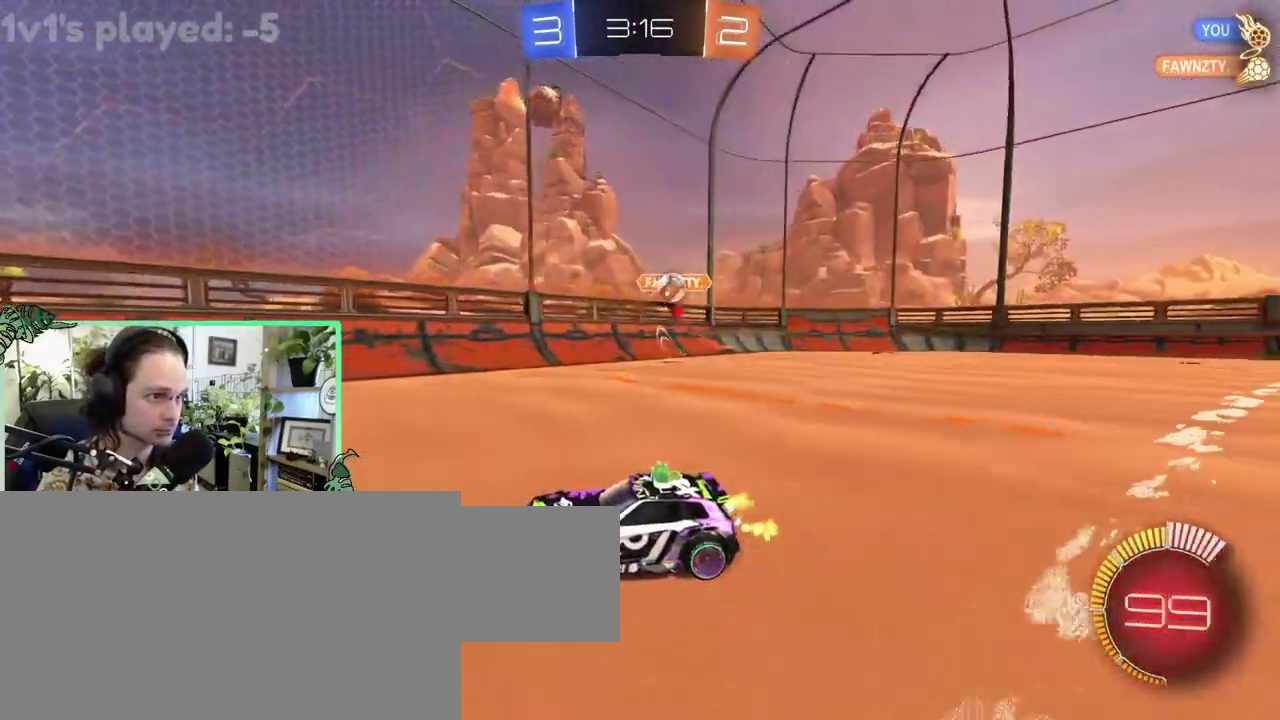
{"buttons": [], "left_stick": "up-left", "right_stick": "center"}
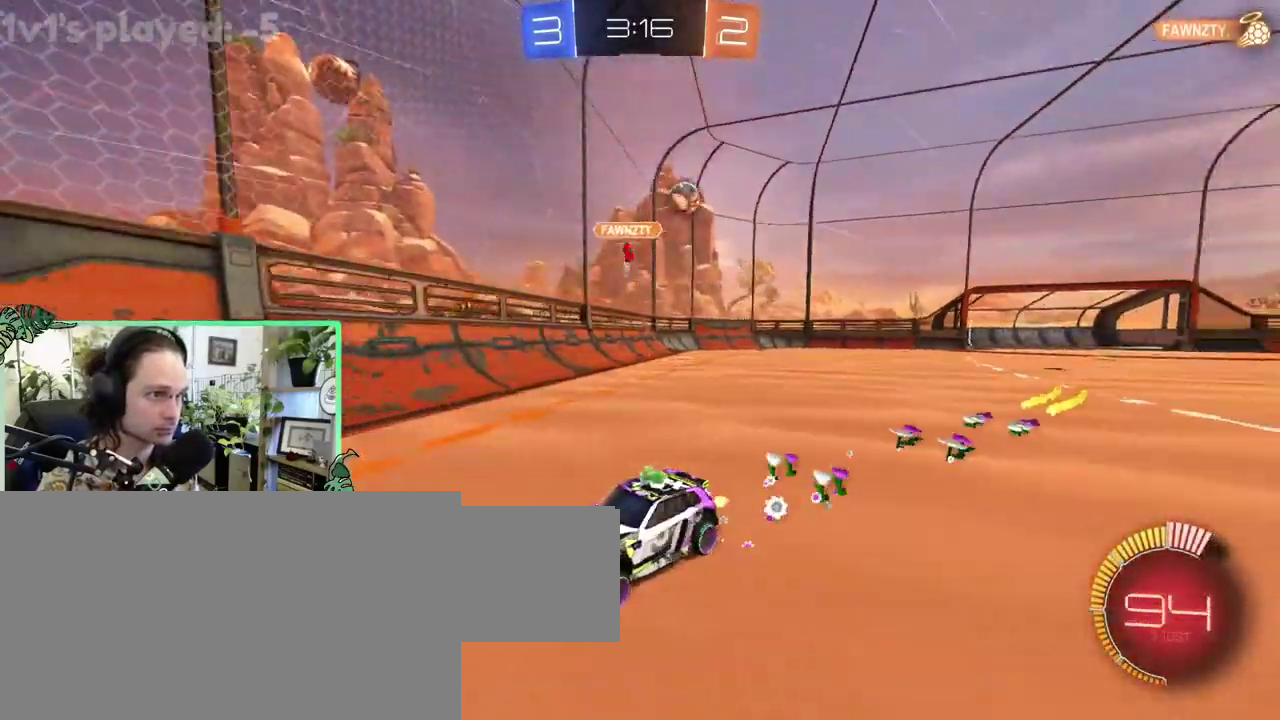
{"buttons": [], "left_stick": "left", "right_stick": "center"}
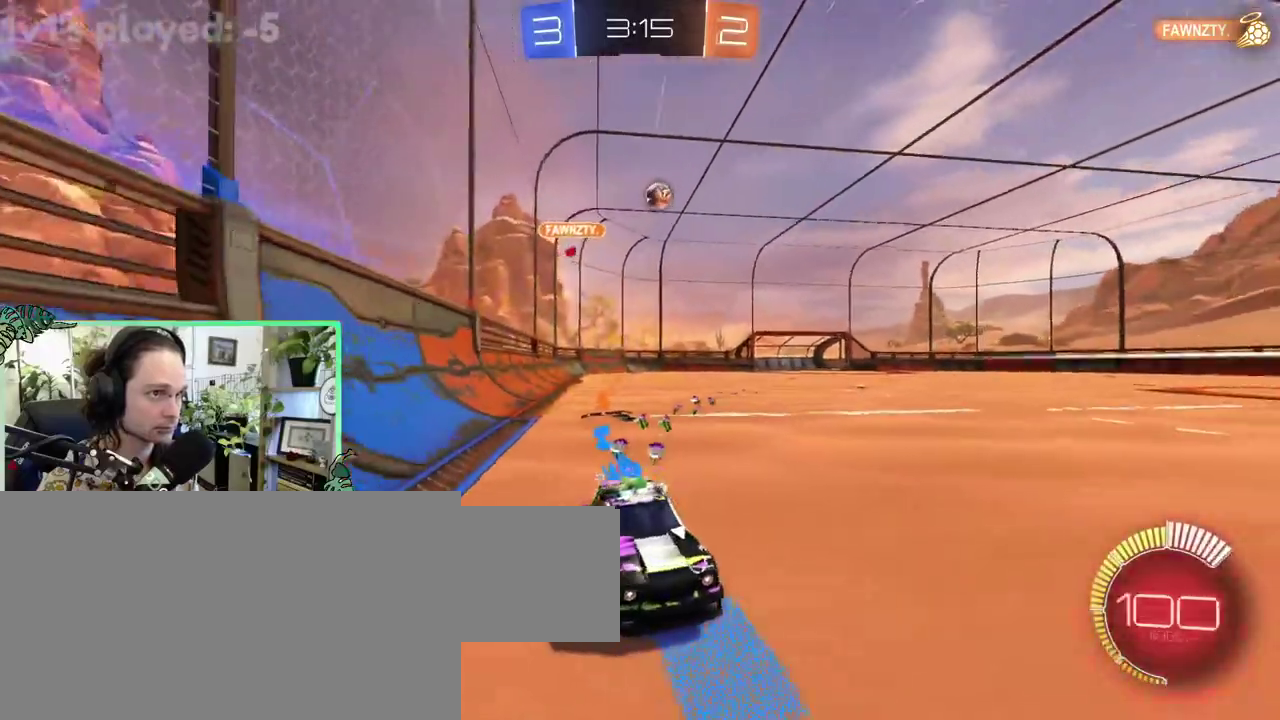
{"buttons": [], "left_stick": "down-right", "right_stick": "center"}
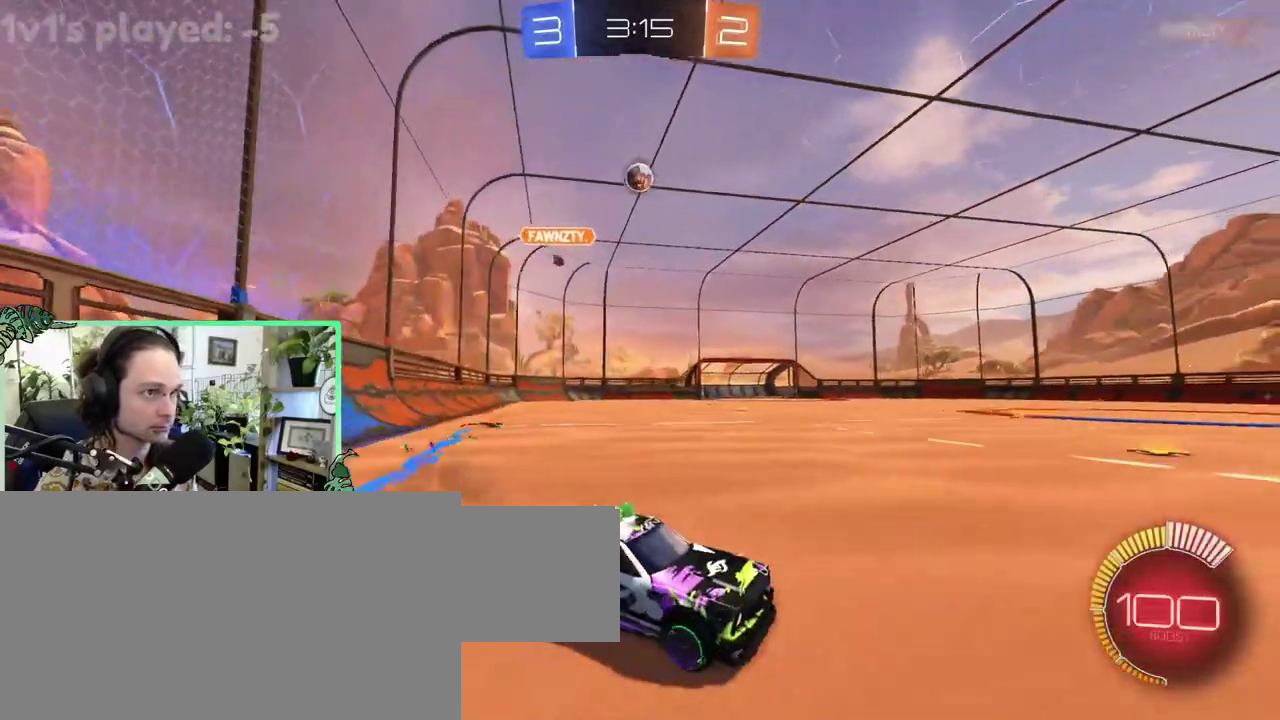
{"buttons": [], "left_stick": "center", "right_stick": "center"}
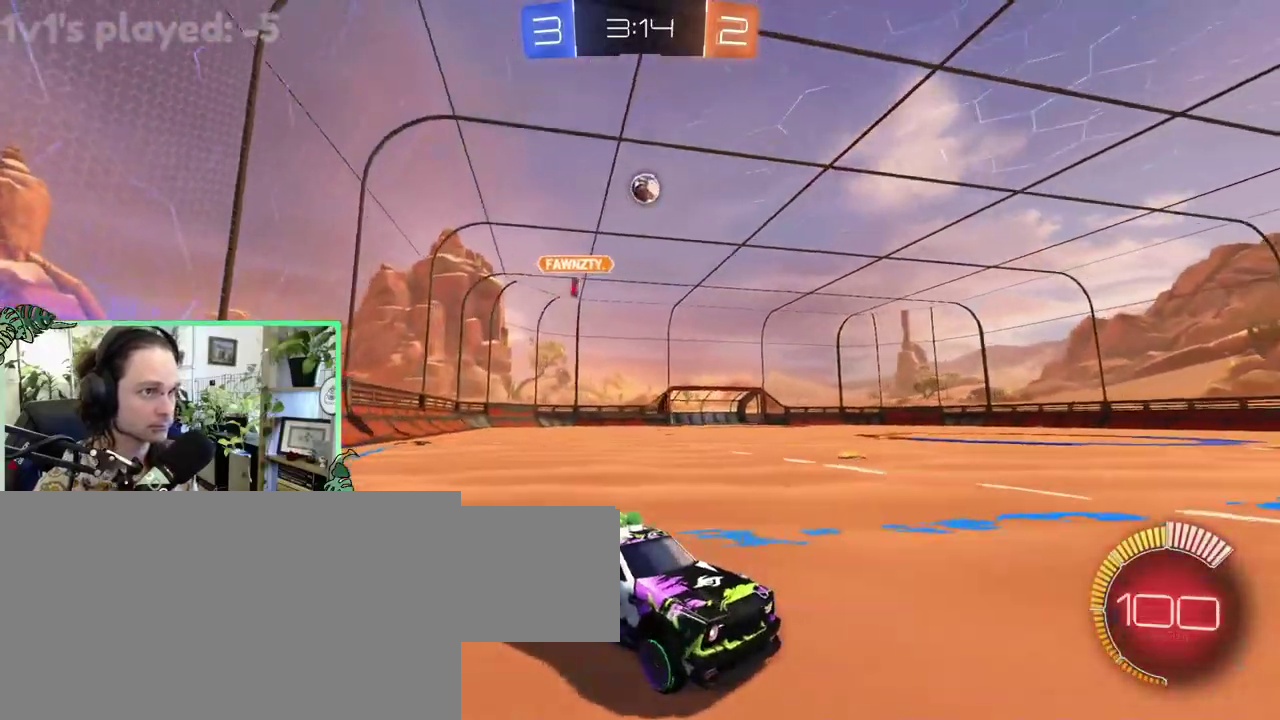
{"buttons": [], "left_stick": "left", "right_stick": "center"}
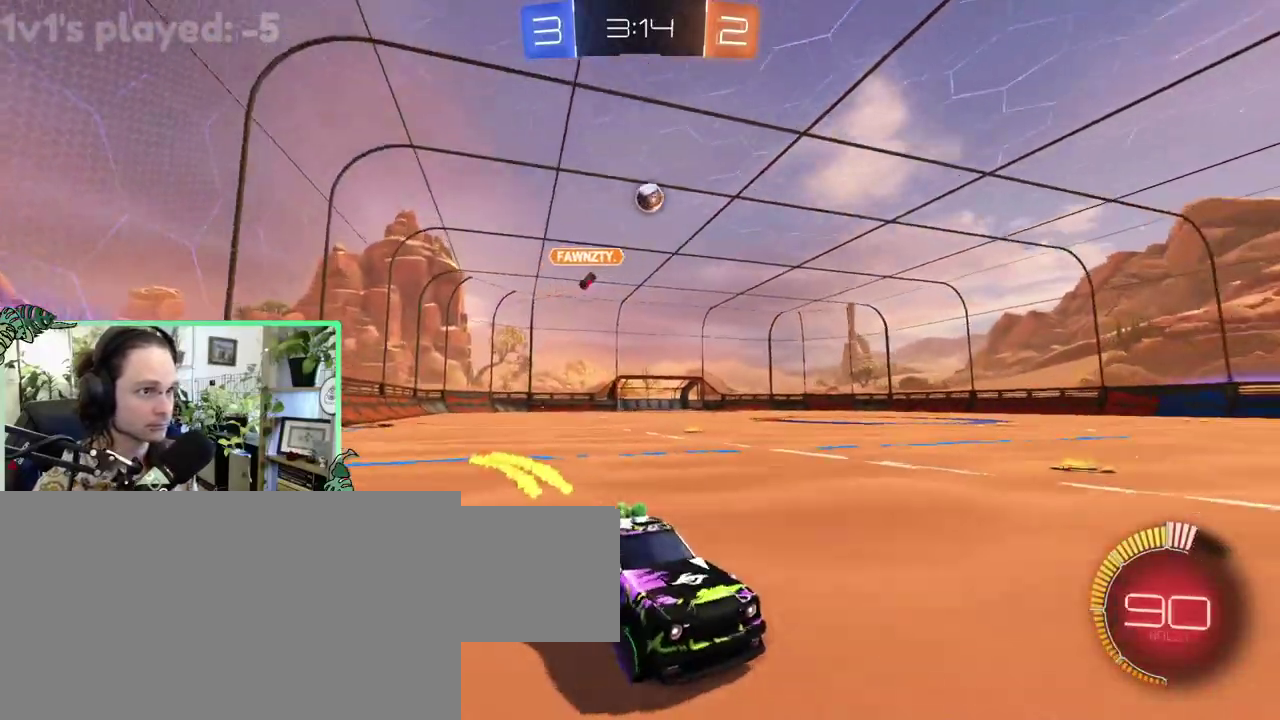
{"buttons": ["B"], "left_stick": "left", "right_stick": "center", "events": [[17, "B", "down"], [250, "B", "up"], [350, "B", "down"]]}